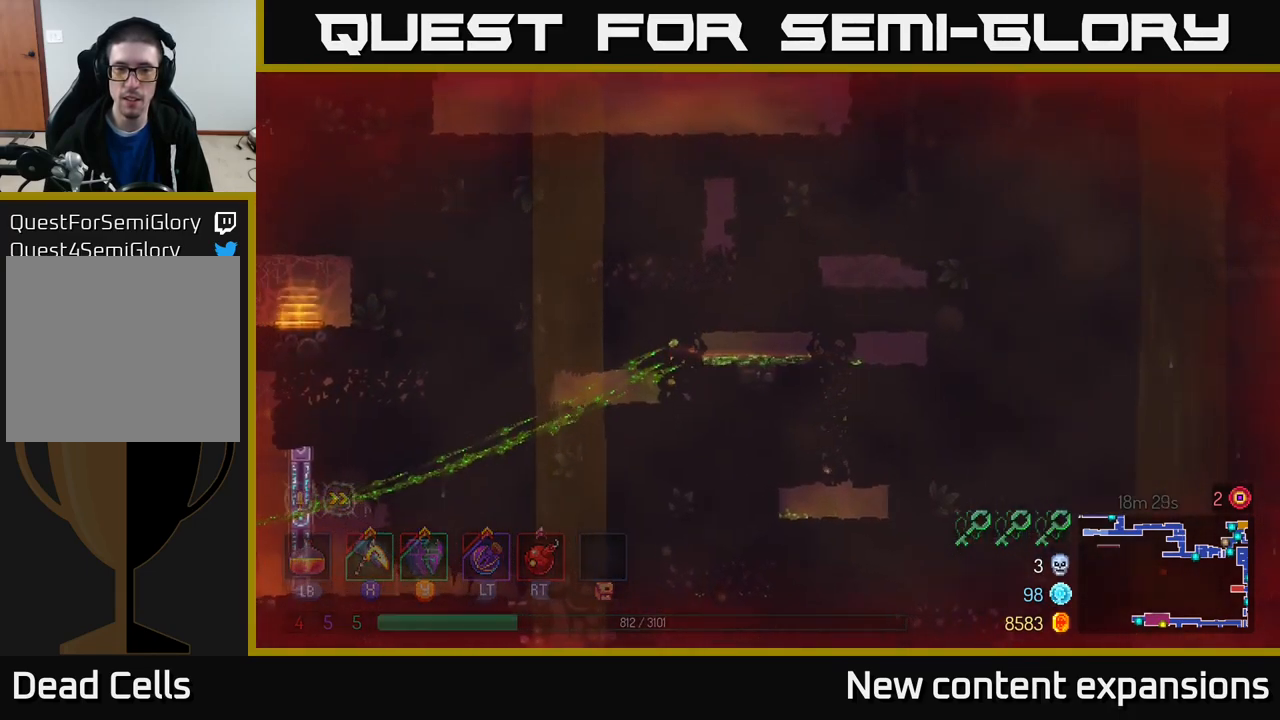
Gameplay with a controller (Xbox layout); each line is a JSON object with the inputs held at the frame after it. "events" lists button and stick changes between this image and that frame as [ms after this image, input, new state], when the widget could be followed in between.
{"buttons": [], "left_stick": "up", "right_stick": "center", "events": [[83, "A", "up"], [167, "A", "down"], [283, "left_stick", "up"], [317, "A", "up"], [383, "left_stick", "up-right"], [483, "left_stick", "up"]]}
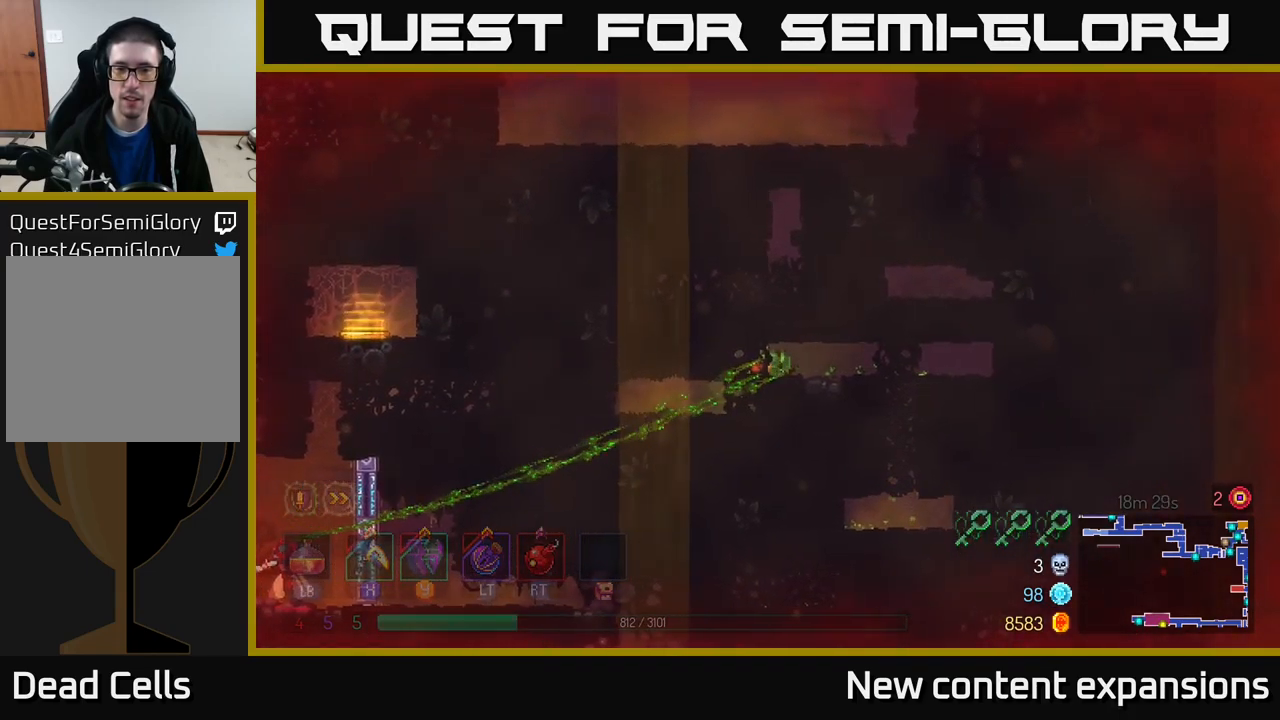
{"buttons": [], "left_stick": "left", "right_stick": "center", "events": [[17, "left_stick", "up-right"], [50, "left_stick", "left"], [150, "left_stick", "down-left"], [383, "left_stick", "left"]]}
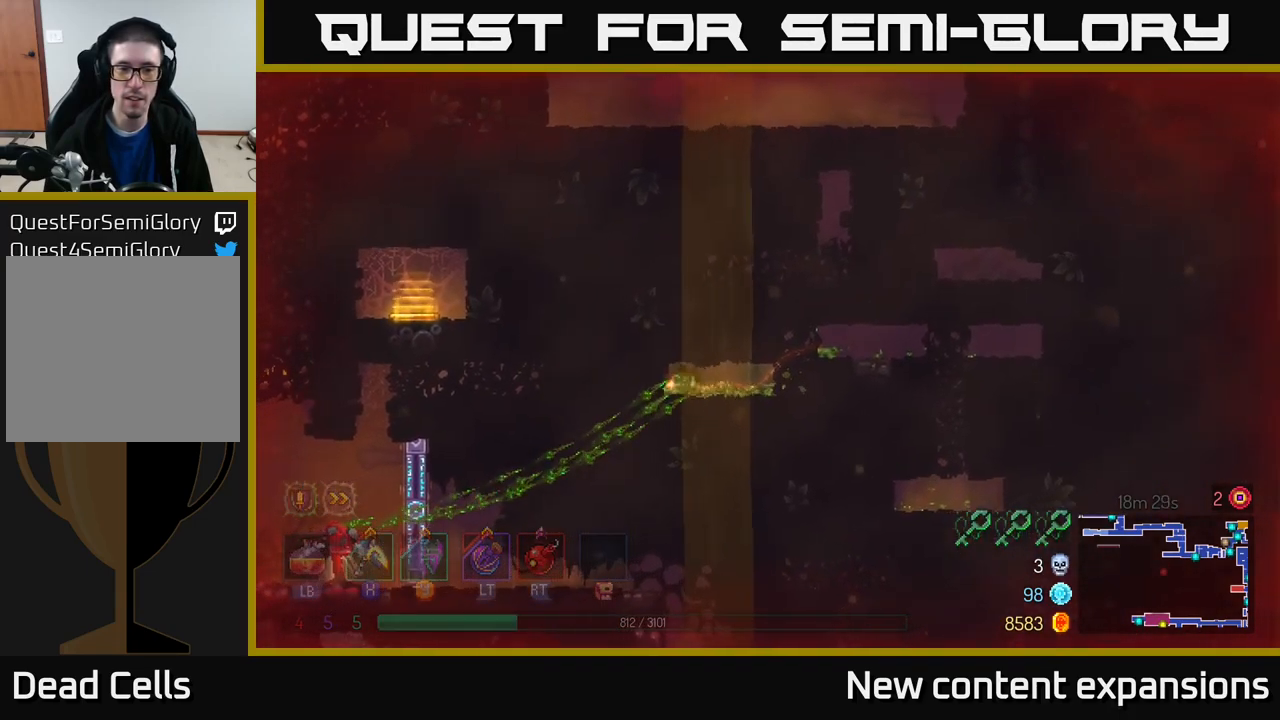
{"buttons": [], "left_stick": "up", "right_stick": "center", "events": [[100, "A", "down"], [166, "left_stick", "up-left"], [283, "A", "up"], [316, "left_stick", "up"], [366, "A", "down"], [499, "A", "up"]]}
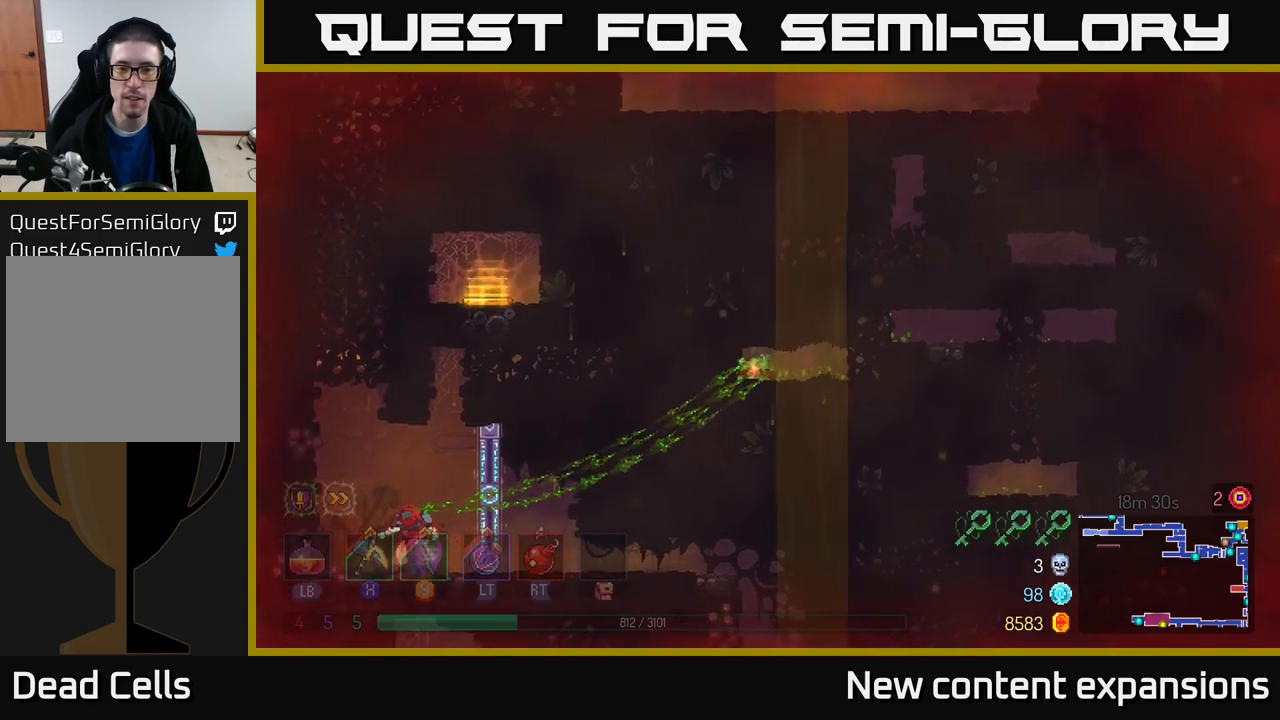
{"buttons": ["A"], "left_stick": "up-right", "right_stick": "center", "events": [[67, "left_stick", "up-right"], [384, "A", "down"]]}
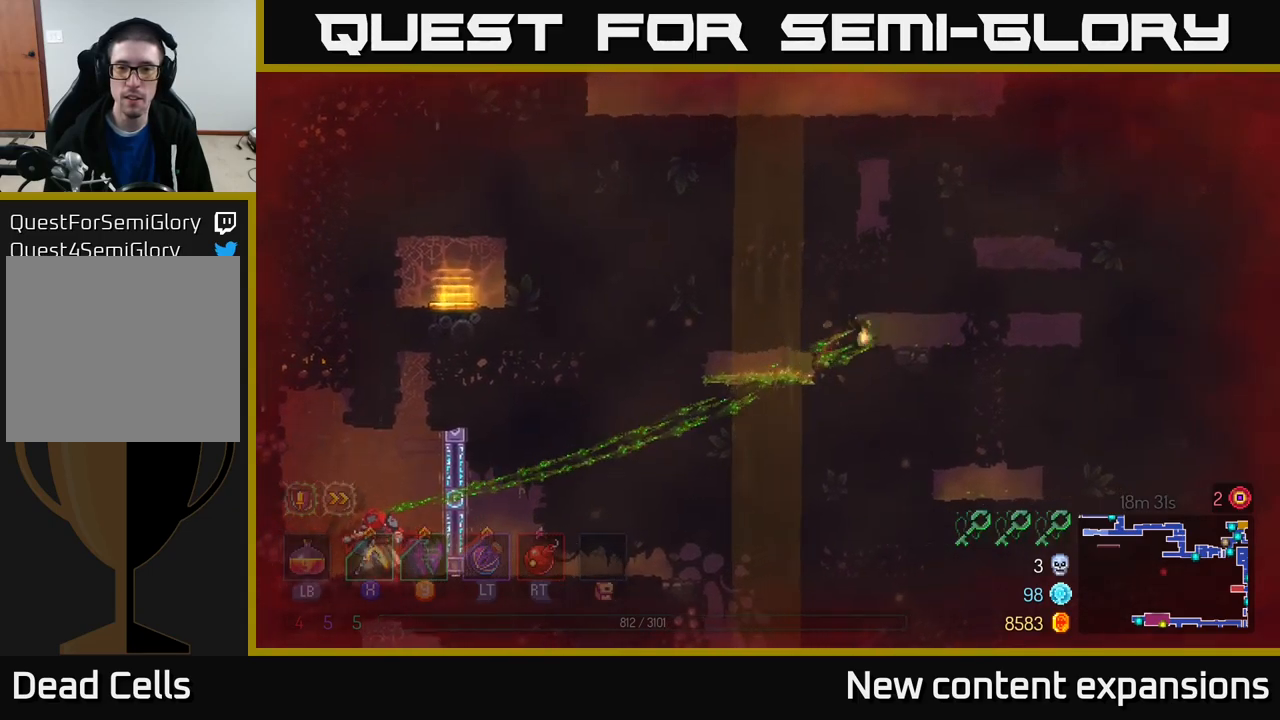
{"buttons": [], "left_stick": "up-right", "right_stick": "center", "events": [[17, "A", "up"]]}
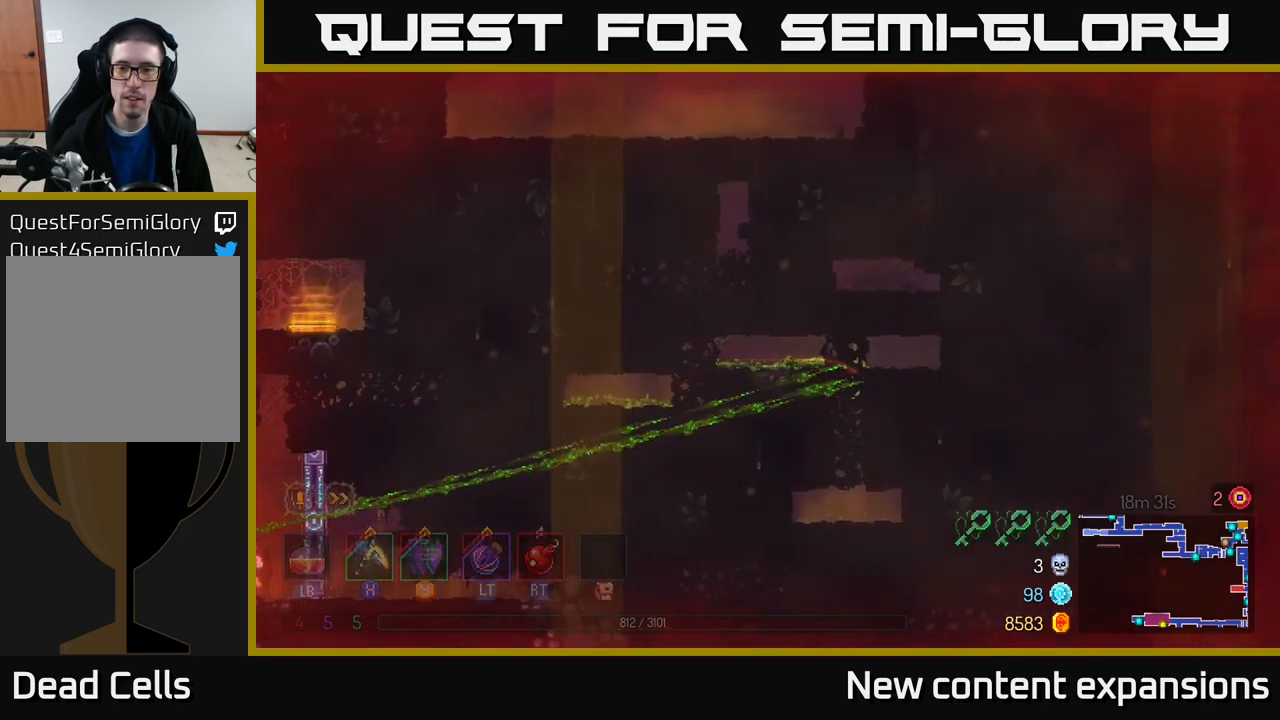
{"buttons": [], "left_stick": "up-right", "right_stick": "center", "events": [[250, "A", "down"], [450, "A", "up"]]}
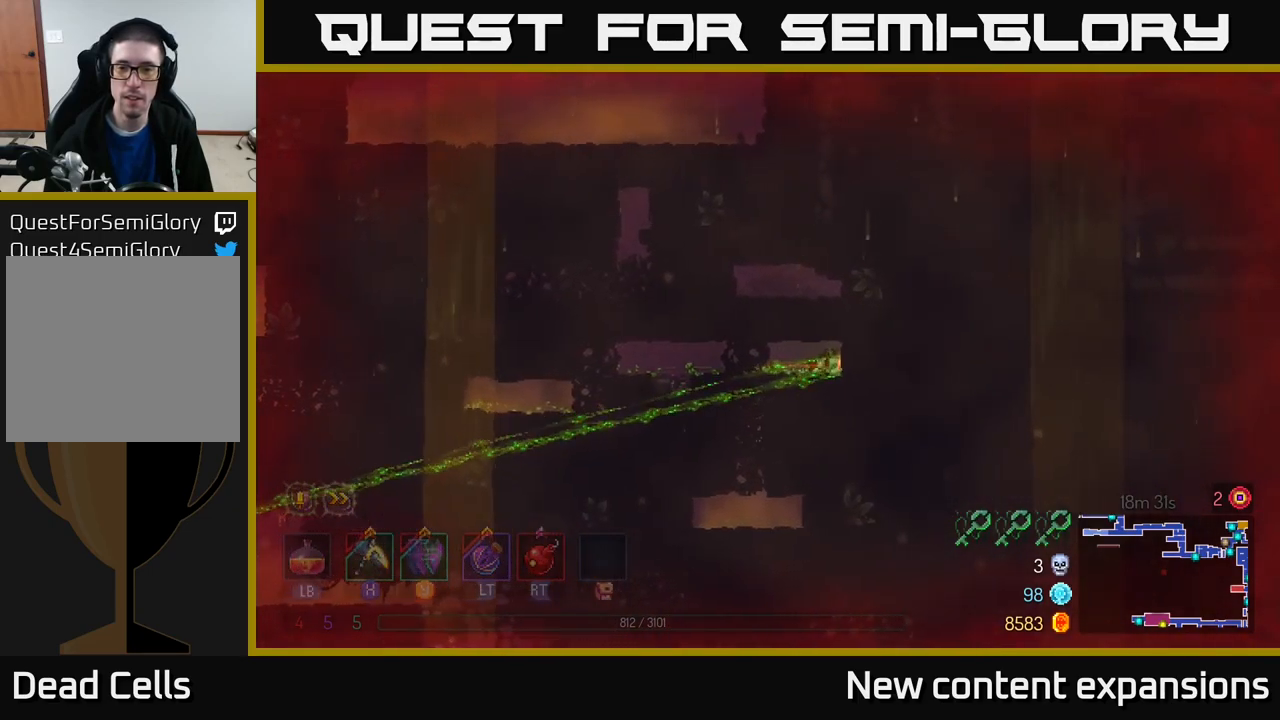
{"buttons": [], "left_stick": "up-left", "right_stick": "center", "events": [[117, "A", "down"], [267, "A", "up"], [317, "A", "down"], [450, "left_stick", "up-left"], [500, "A", "up"]]}
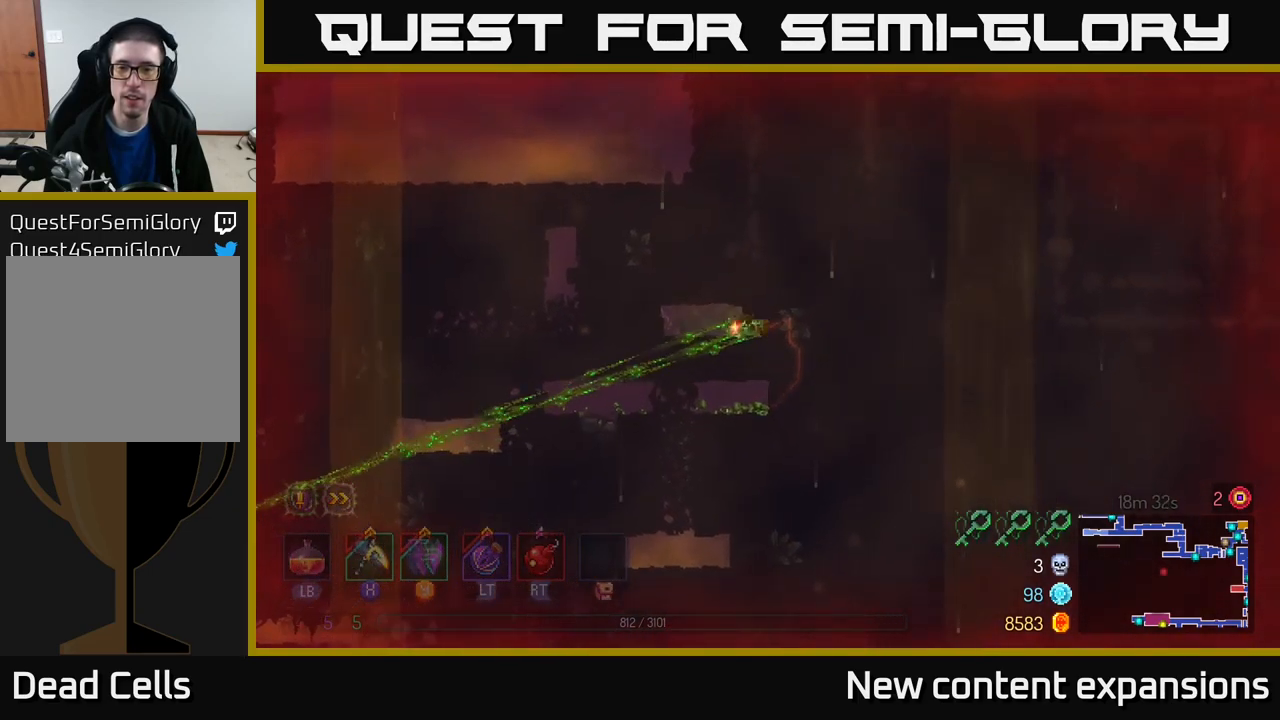
{"buttons": ["A"], "left_stick": "up-left", "right_stick": "center", "events": [[400, "A", "down"]]}
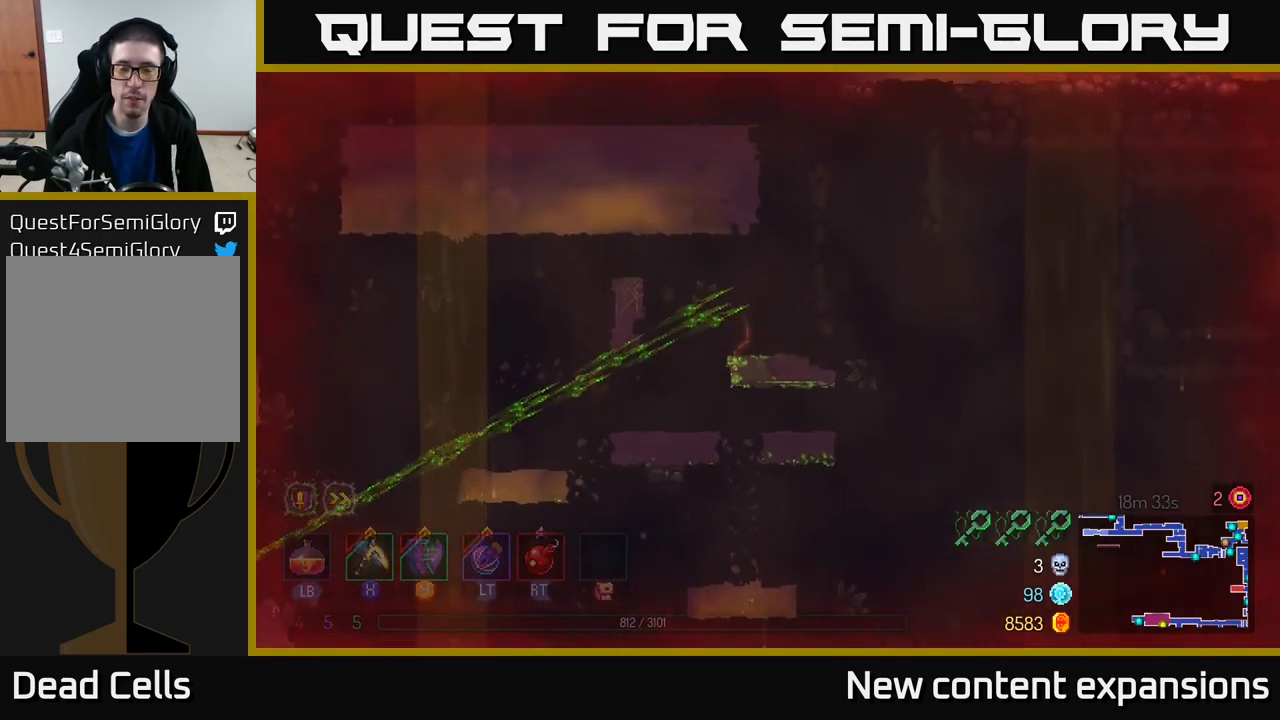
{"buttons": [], "left_stick": "down", "right_stick": "center", "events": [[67, "A", "up"], [184, "A", "down"], [300, "A", "up"], [367, "left_stick", "down-left"], [484, "left_stick", "down"]]}
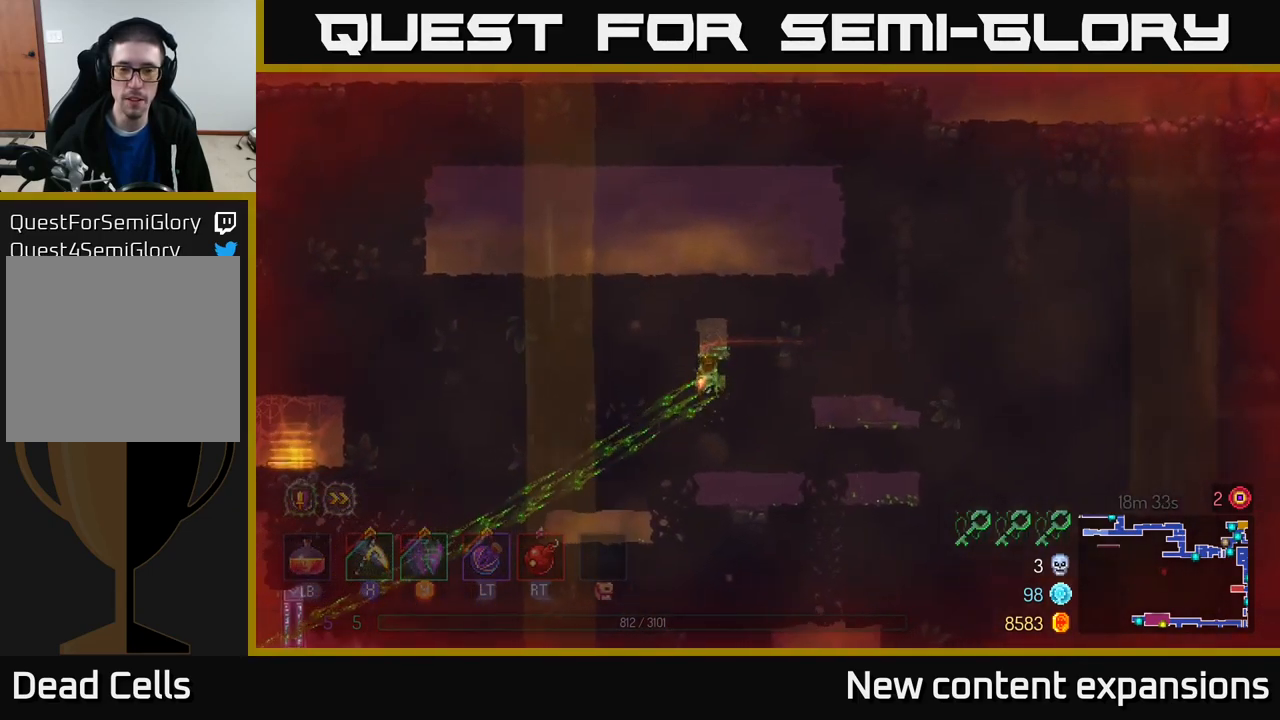
{"buttons": [], "left_stick": "left", "right_stick": "center", "events": [[184, "left_stick", "left"]]}
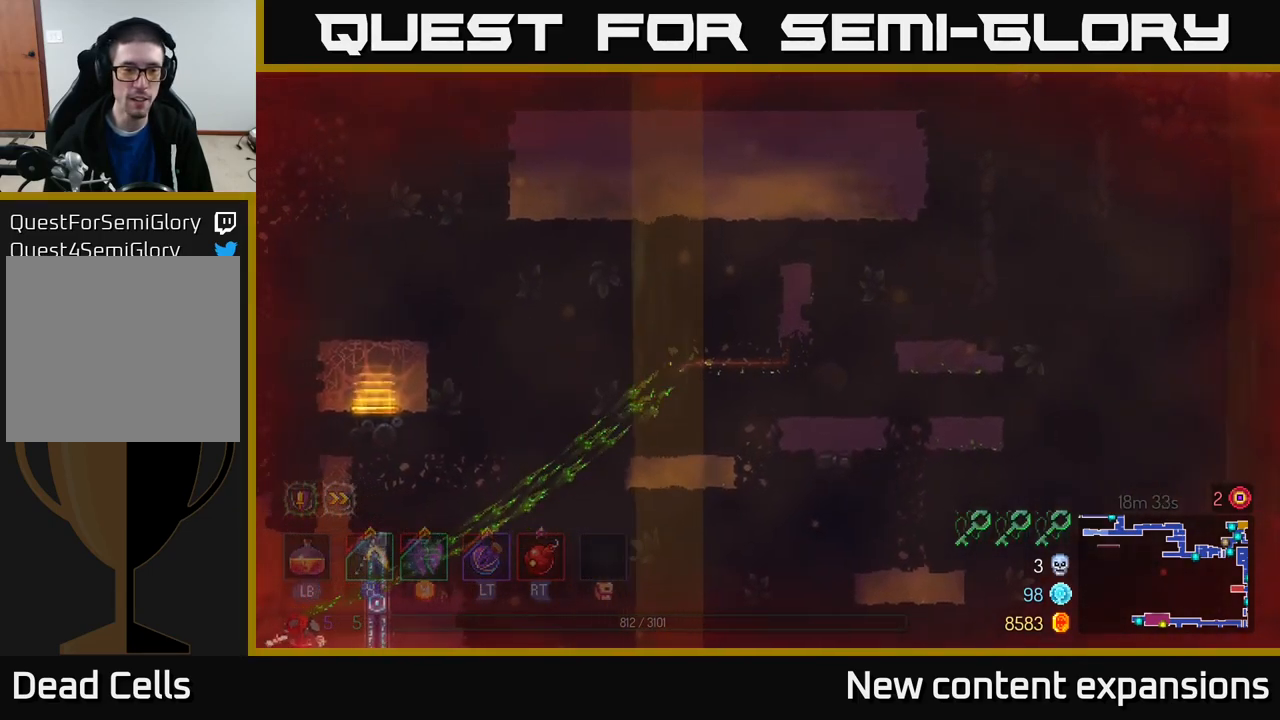
{"buttons": ["A"], "left_stick": "left", "right_stick": "center", "events": [[484, "A", "down"]]}
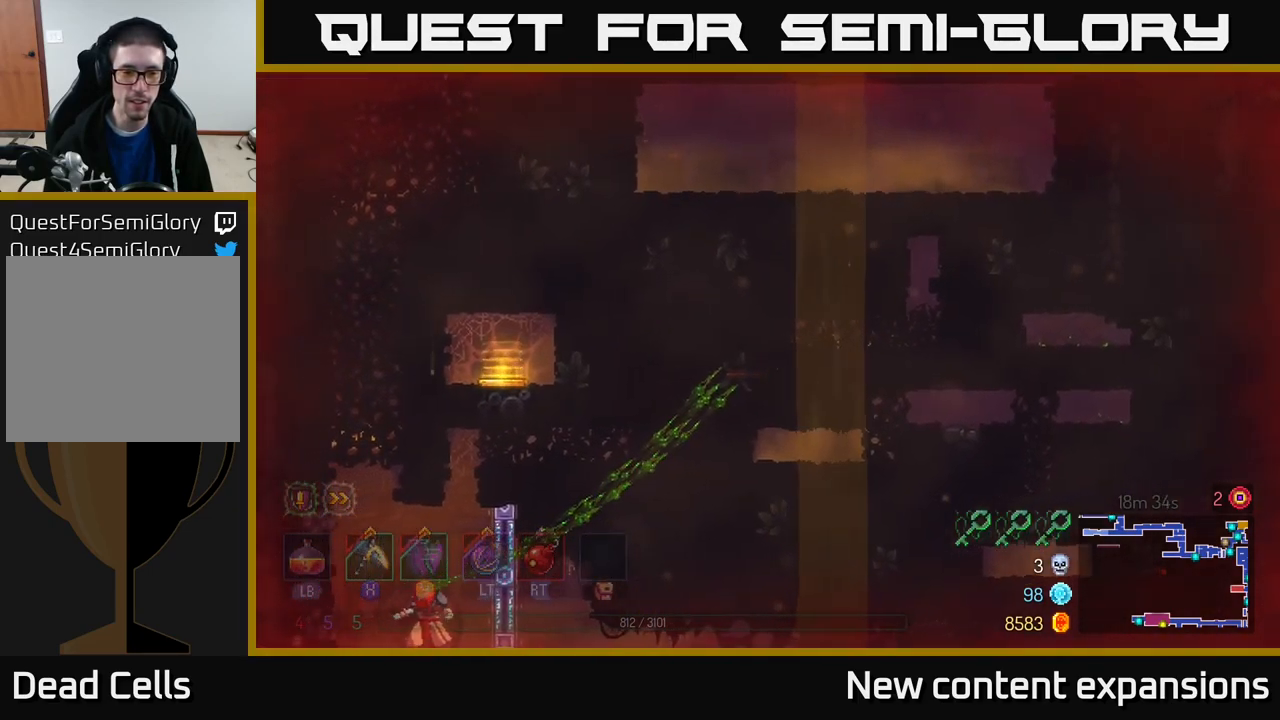
{"buttons": [], "left_stick": "up-left", "right_stick": "center", "events": [[134, "left_stick", "down-left"], [150, "A", "up"], [384, "left_stick", "left"], [484, "left_stick", "up-left"]]}
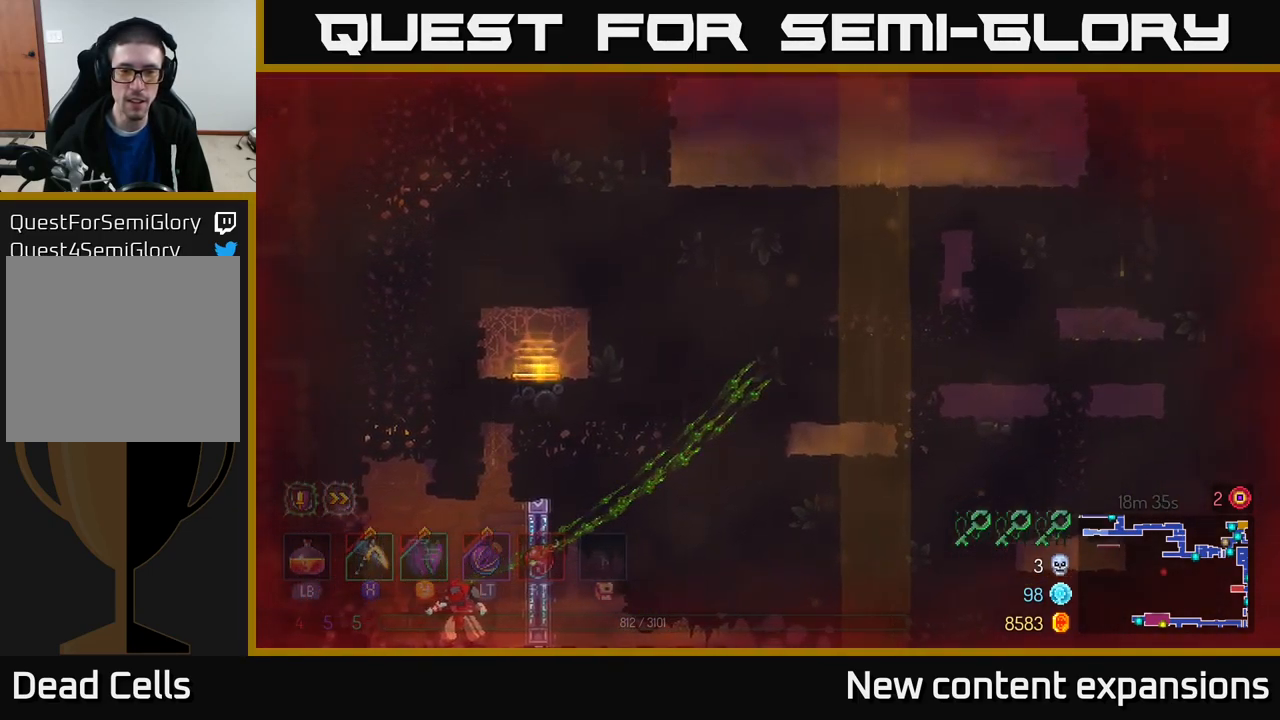
{"buttons": ["A"], "left_stick": "up", "right_stick": "center", "events": [[150, "left_stick", "up"], [201, "A", "down"], [367, "A", "up"], [451, "A", "down"]]}
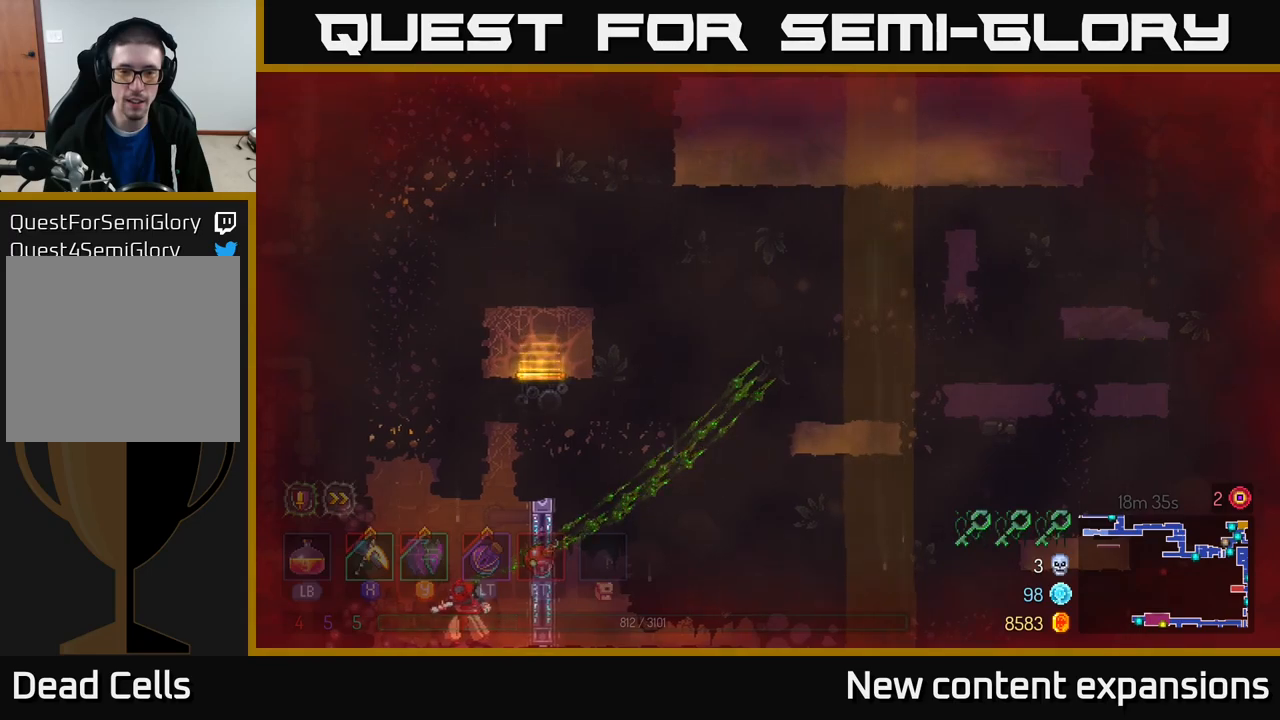
{"buttons": [], "left_stick": "down", "right_stick": "center", "events": [[100, "left_stick", "right"], [150, "A", "up"], [150, "left_stick", "down"]]}
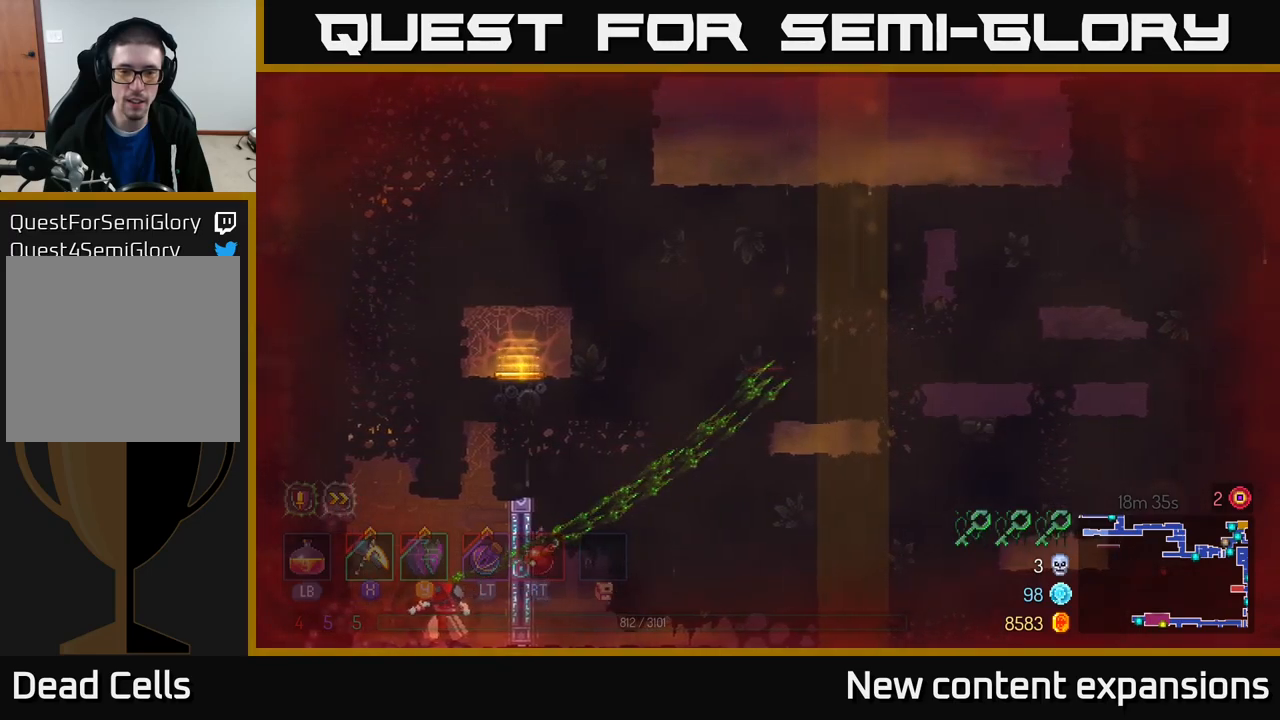
{"buttons": ["A"], "left_stick": "up", "right_stick": "center", "events": [[33, "left_stick", "down-left"], [200, "left_stick", "left"], [383, "left_stick", "up-left"], [483, "A", "down"], [500, "left_stick", "up"]]}
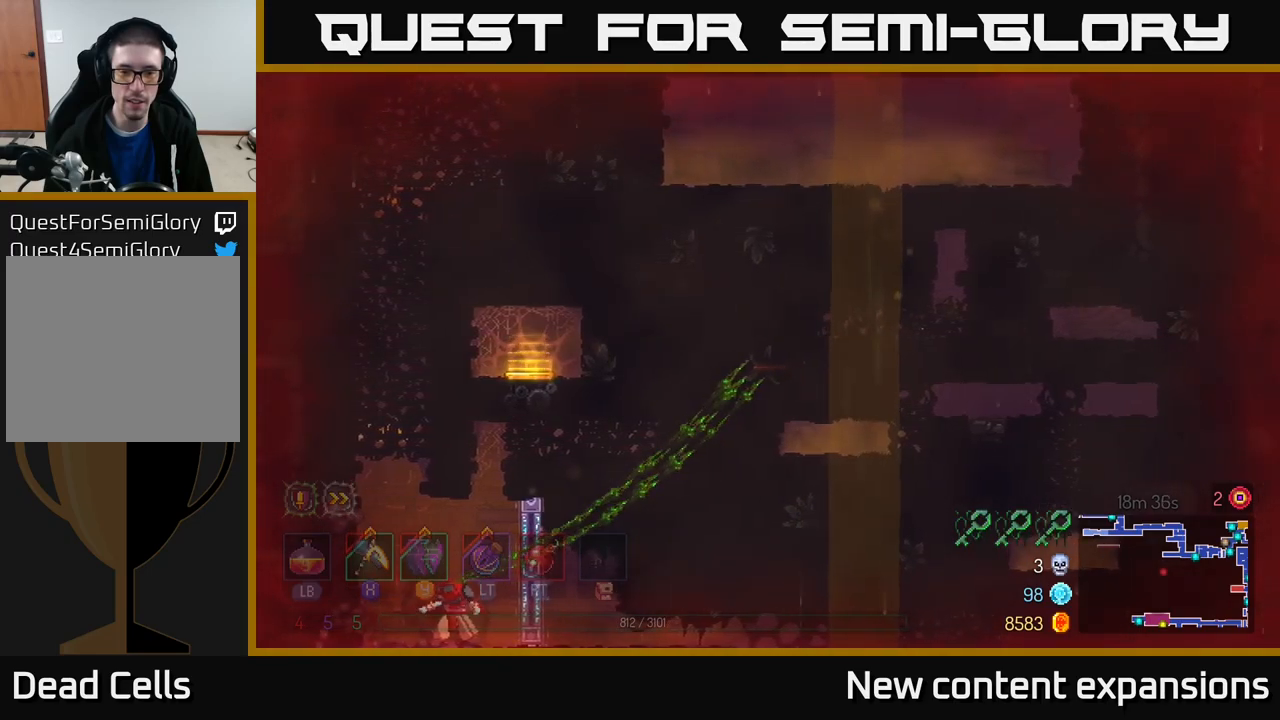
{"buttons": [], "left_stick": "right", "right_stick": "center", "events": [[166, "A", "up"], [333, "left_stick", "down"], [466, "left_stick", "right"]]}
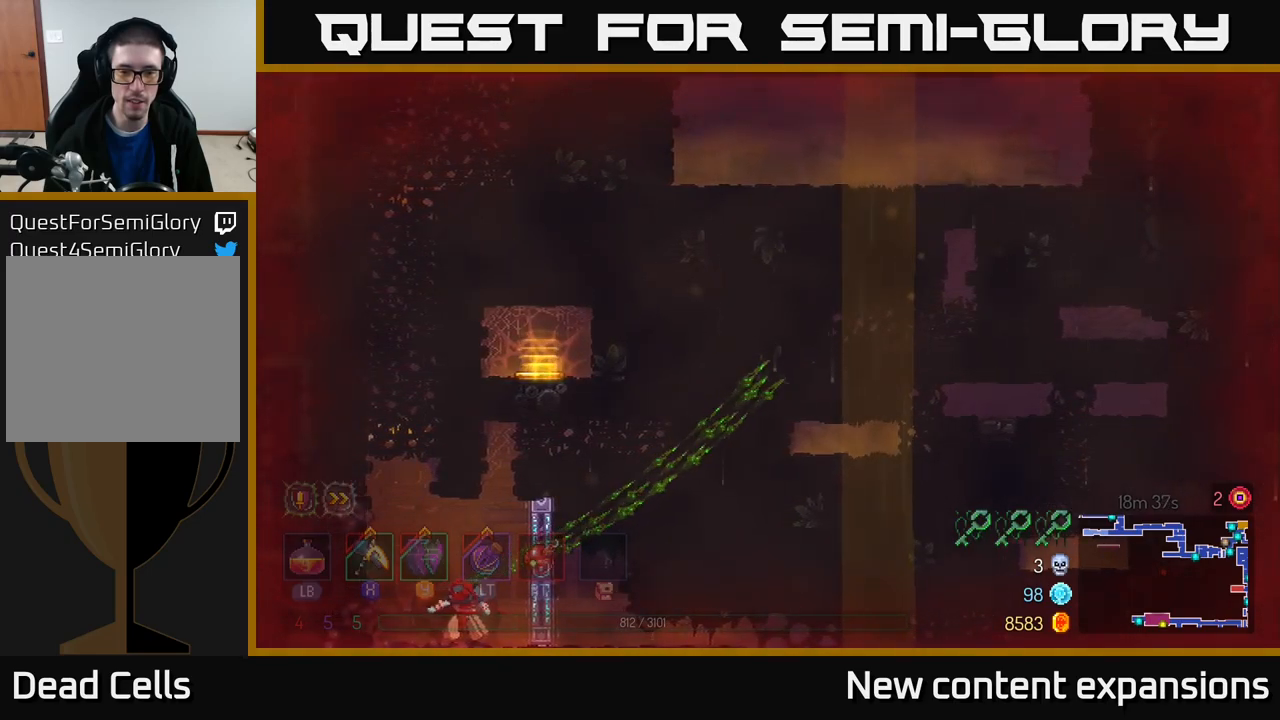
{"buttons": [], "left_stick": "right", "right_stick": "center", "events": [[33, "A", "down"], [200, "left_stick", "up-right"], [250, "A", "up"], [300, "A", "down"], [366, "left_stick", "right"], [433, "A", "up"]]}
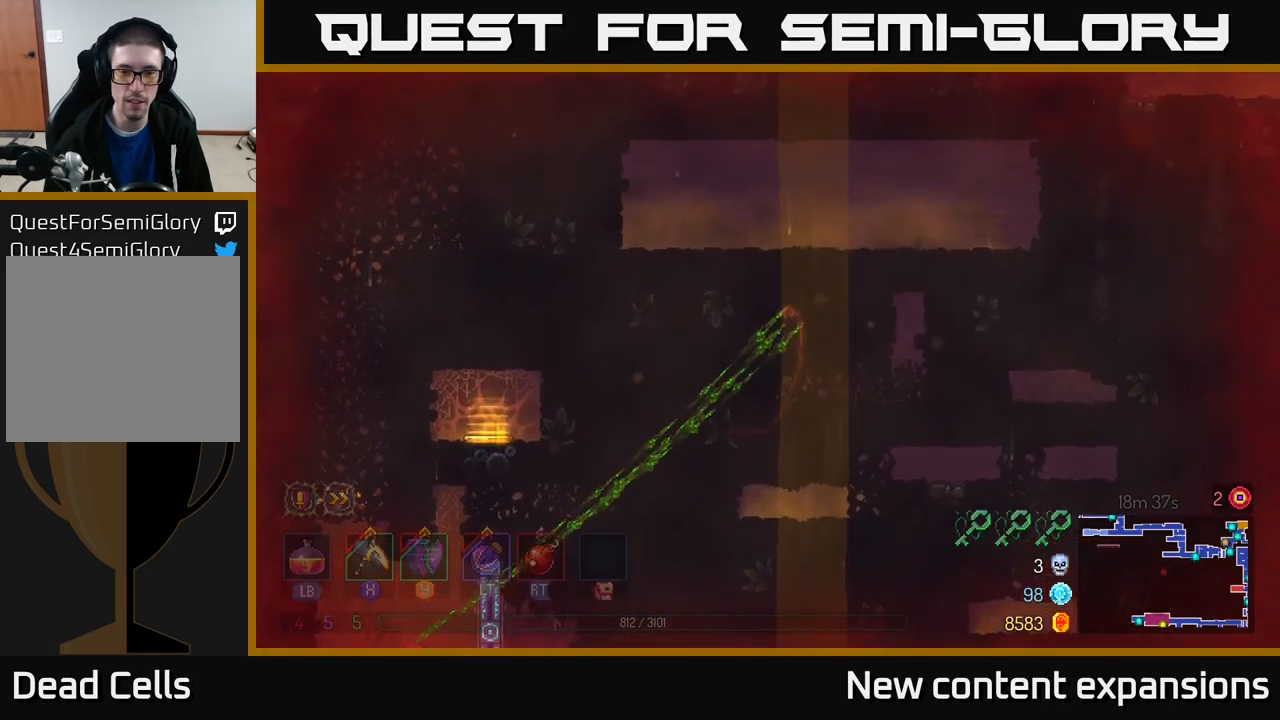
{"buttons": [], "left_stick": "up-left", "right_stick": "center", "events": [[266, "A", "down"], [333, "left_stick", "up-left"], [483, "A", "up"]]}
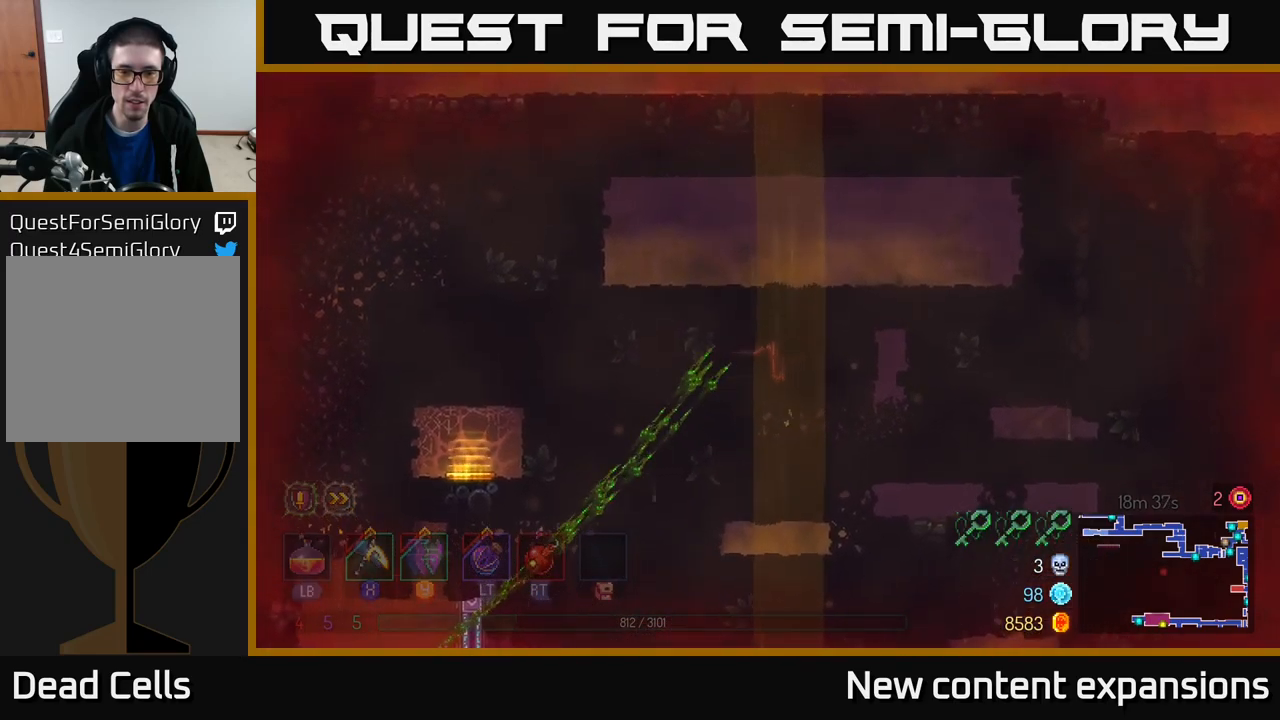
{"buttons": [], "left_stick": "down-left", "right_stick": "center", "events": [[83, "A", "down"], [100, "left_stick", "left"], [200, "A", "up"], [466, "left_stick", "down-left"]]}
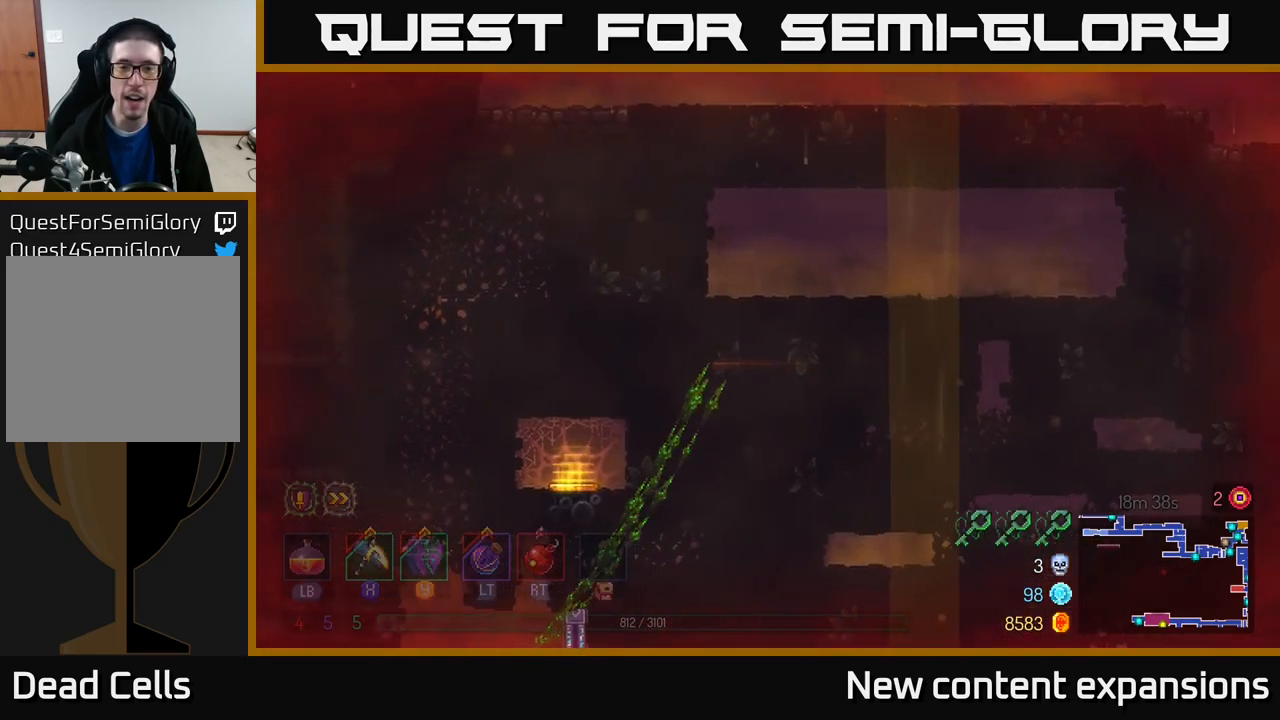
{"buttons": [], "left_stick": "left", "right_stick": "center", "events": [[16, "left_stick", "down"], [283, "left_stick", "down-left"], [383, "left_stick", "left"]]}
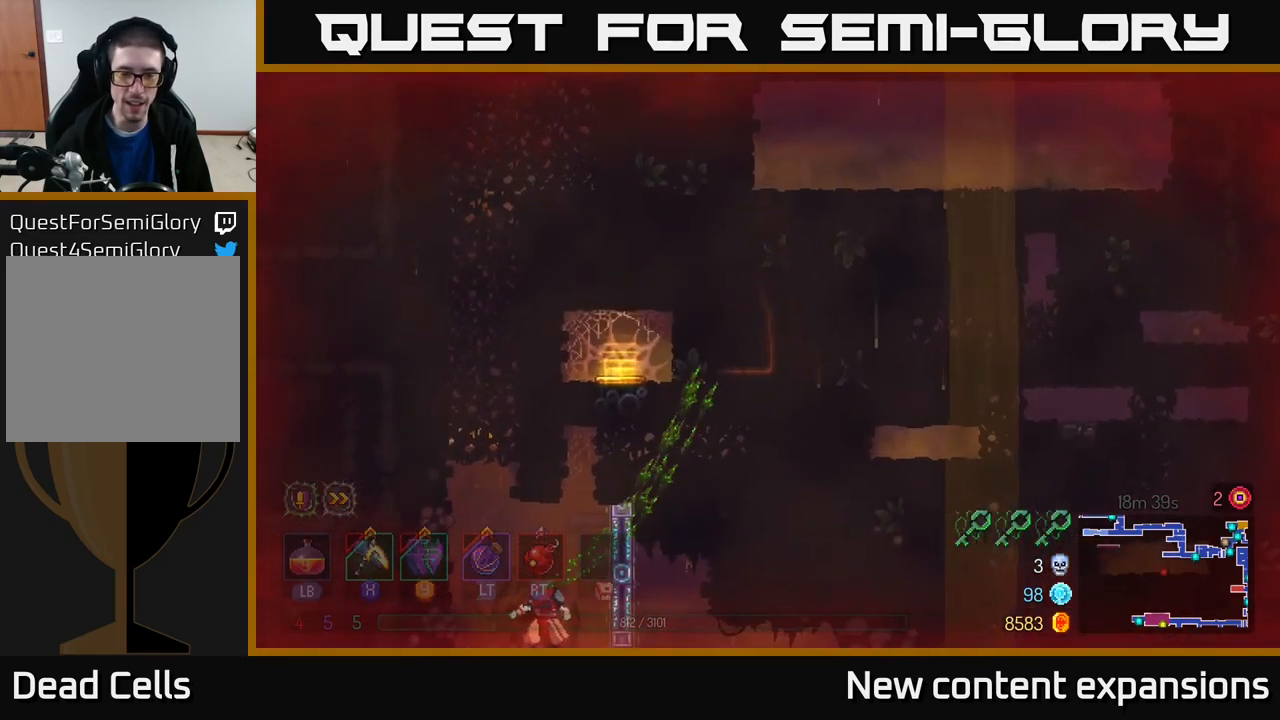
{"buttons": [], "left_stick": "left", "right_stick": "center", "events": []}
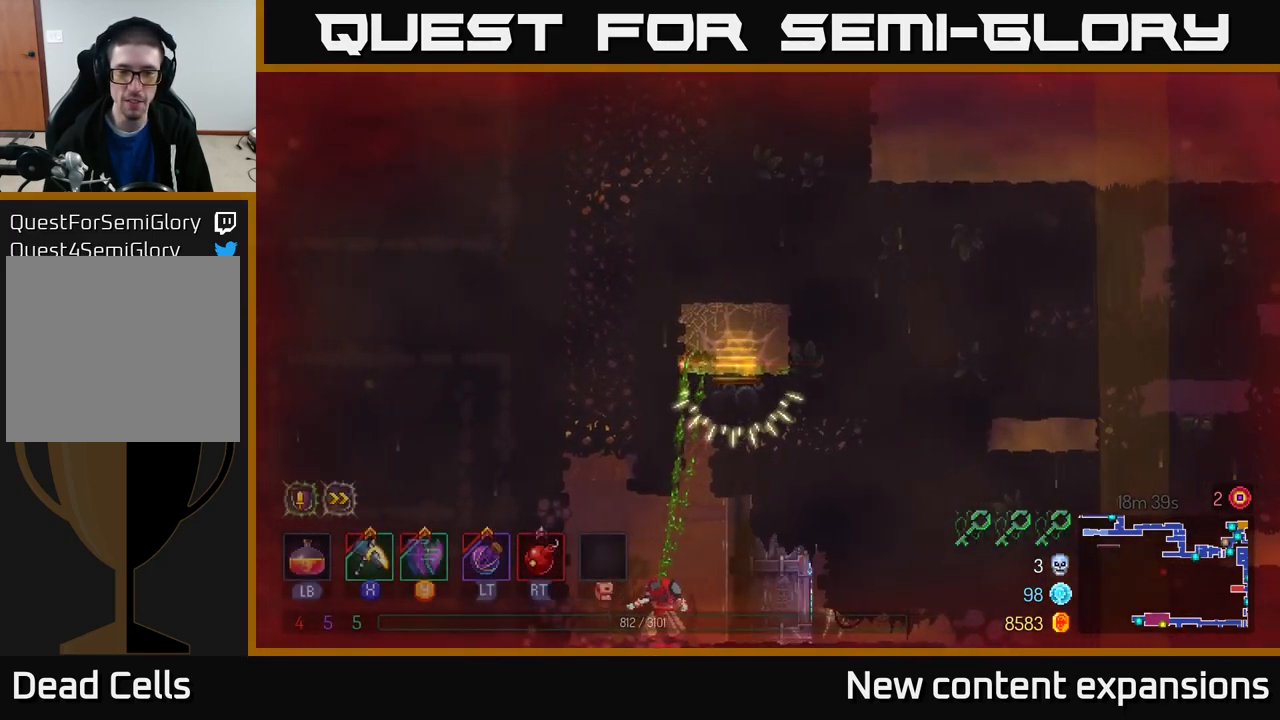
{"buttons": [], "left_stick": "left", "right_stick": "center", "events": [[83, "left_stick", "down-right"], [266, "left_stick", "down-left"], [400, "left_stick", "left"]]}
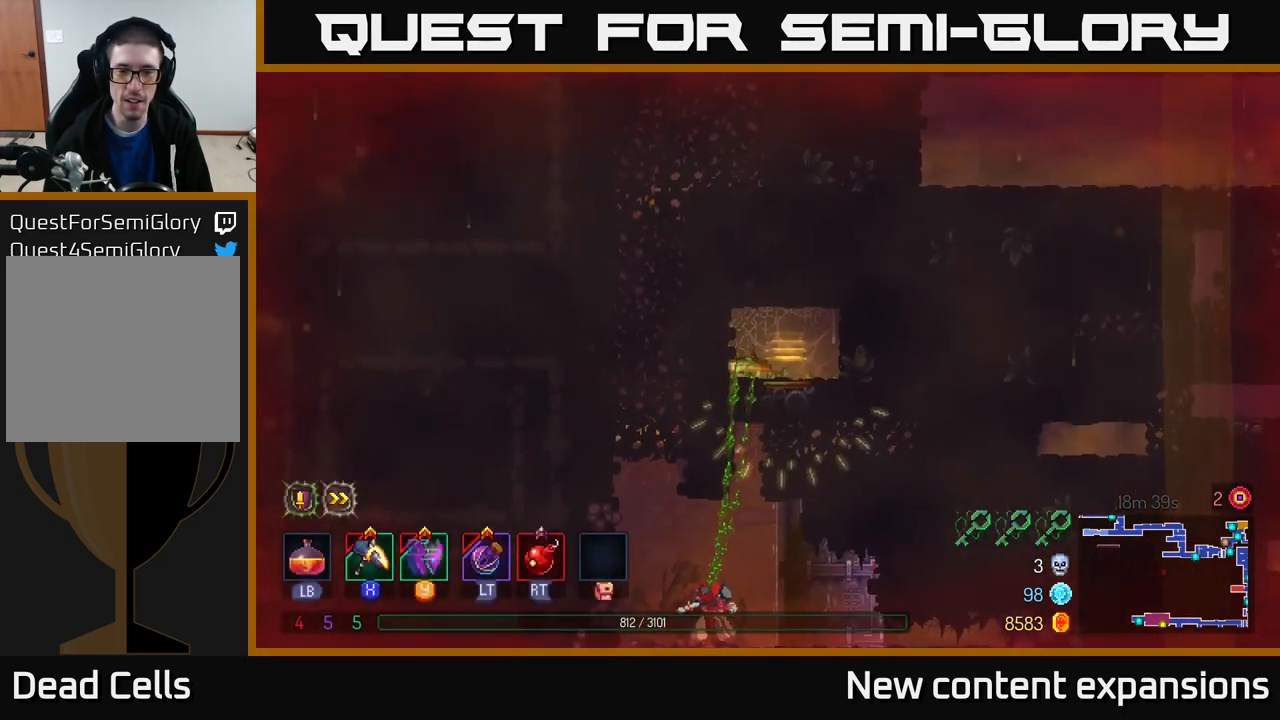
{"buttons": [], "left_stick": "center", "right_stick": "center", "events": [[116, "left_stick", "center"], [417, "R3", "down"], [500, "R3", "up"]]}
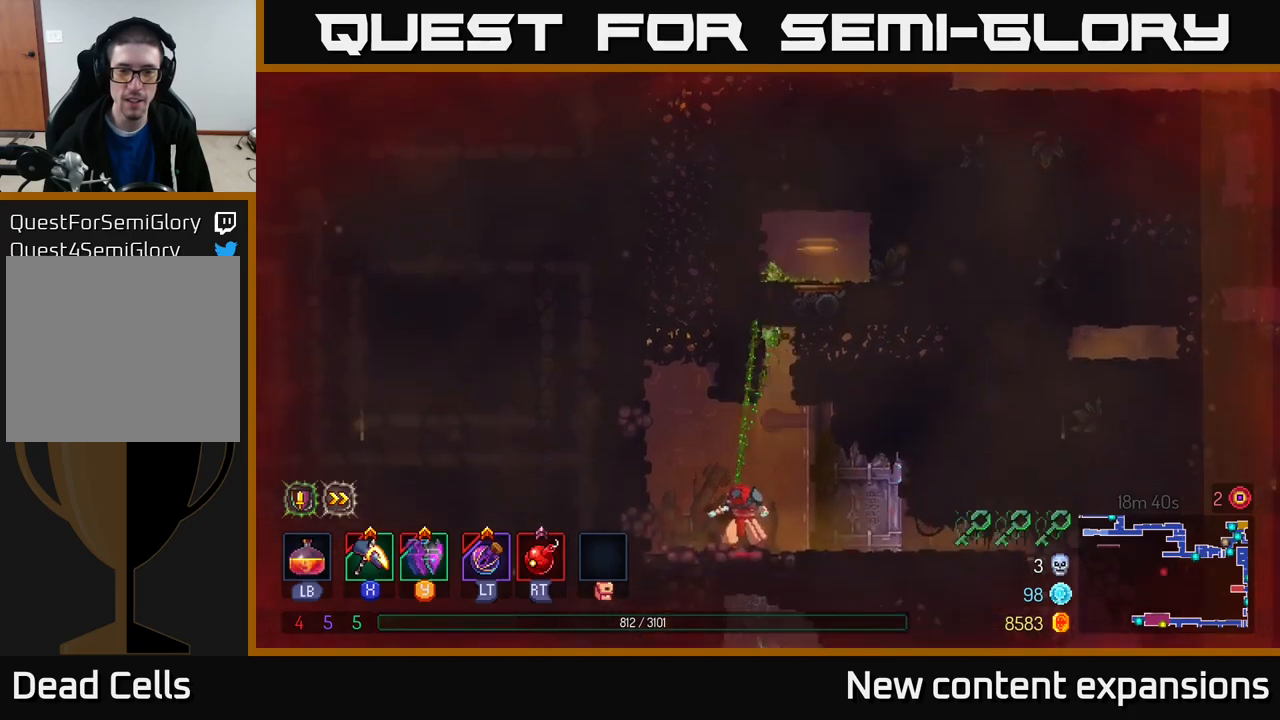
{"buttons": [], "left_stick": "right", "right_stick": "center", "events": [[383, "left_stick", "right"]]}
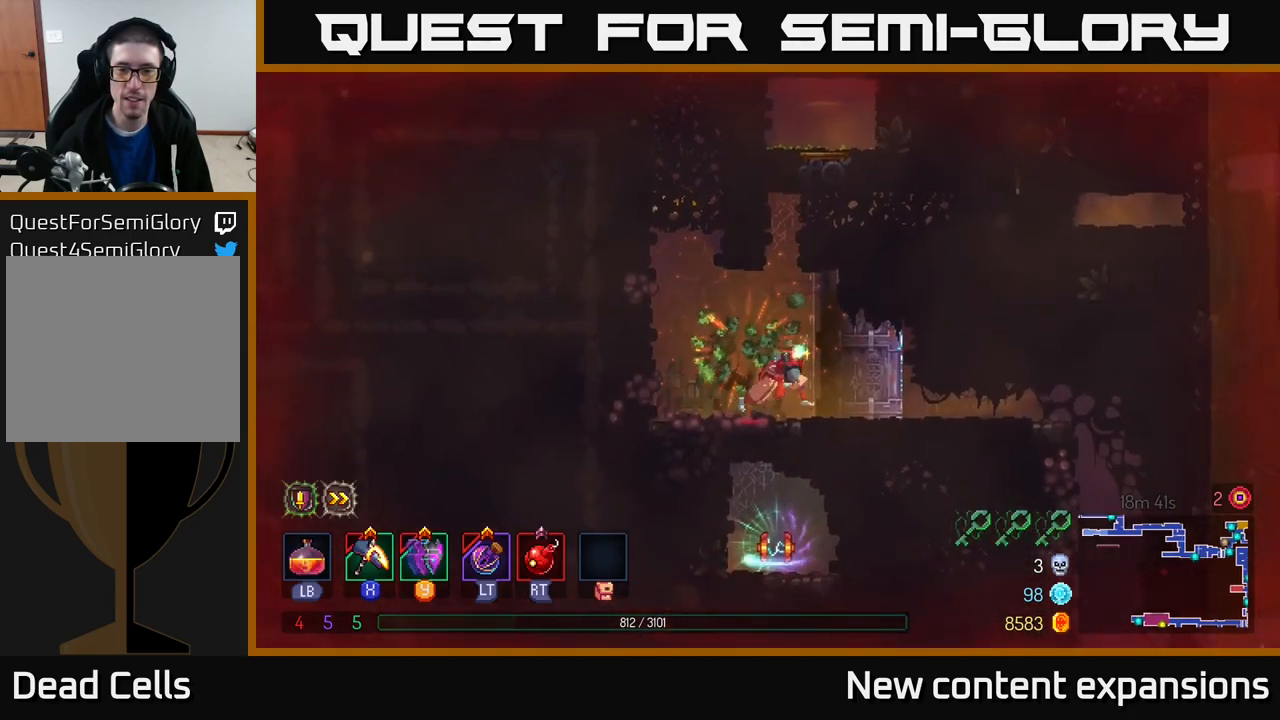
{"buttons": [], "left_stick": "right", "right_stick": "center", "events": [[300, "B", "down"], [500, "B", "up"]]}
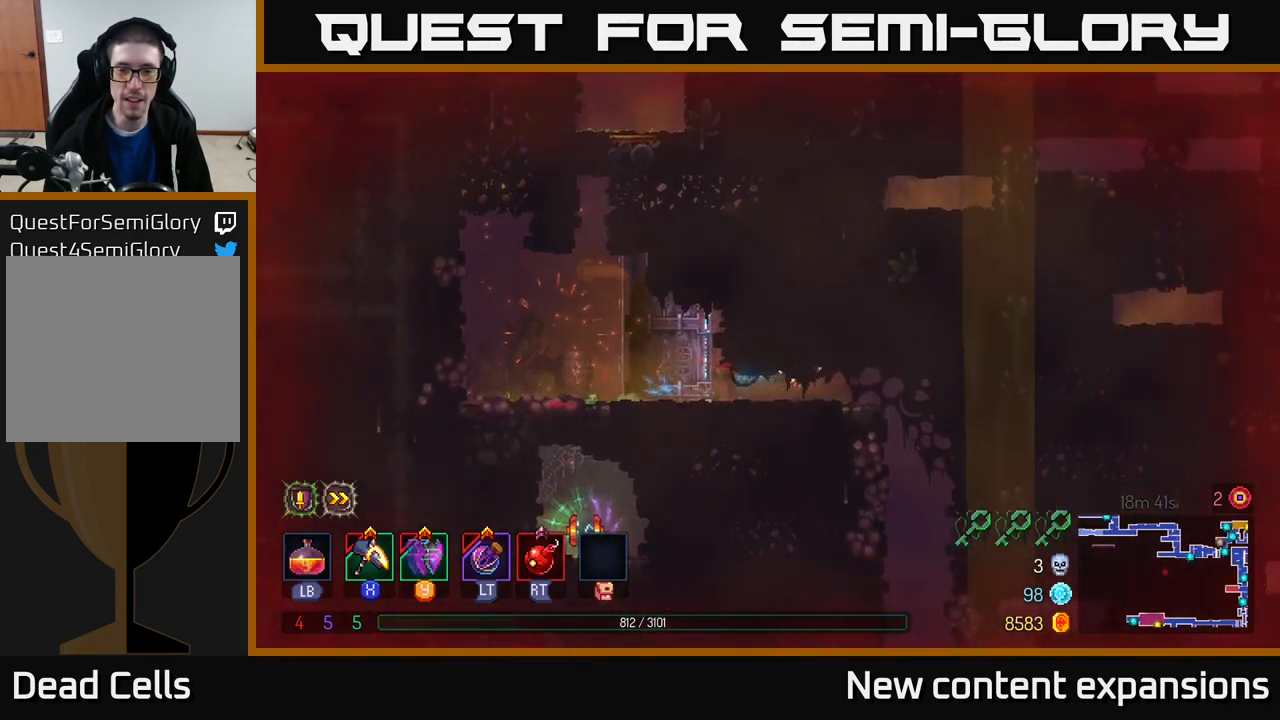
{"buttons": [], "left_stick": "left", "right_stick": "center", "events": [[333, "left_stick", "center"], [417, "left_stick", "left"]]}
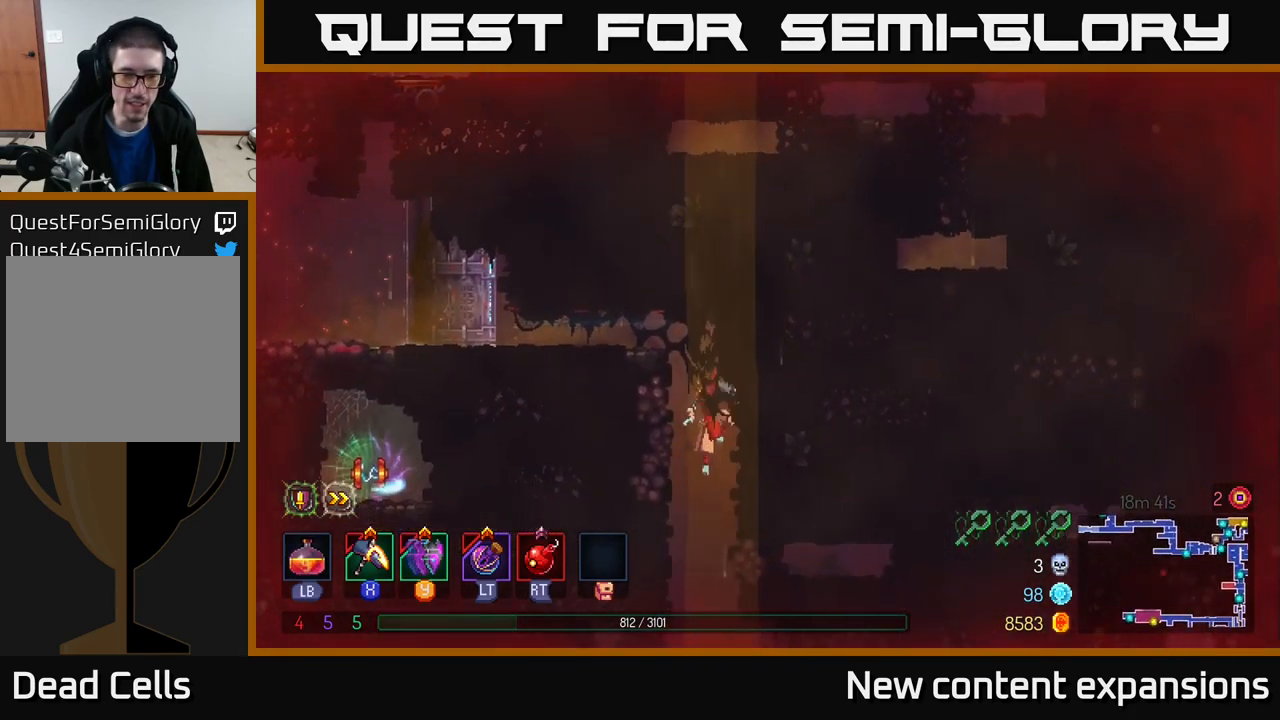
{"buttons": [], "left_stick": "center", "right_stick": "center", "events": [[133, "left_stick", "center"]]}
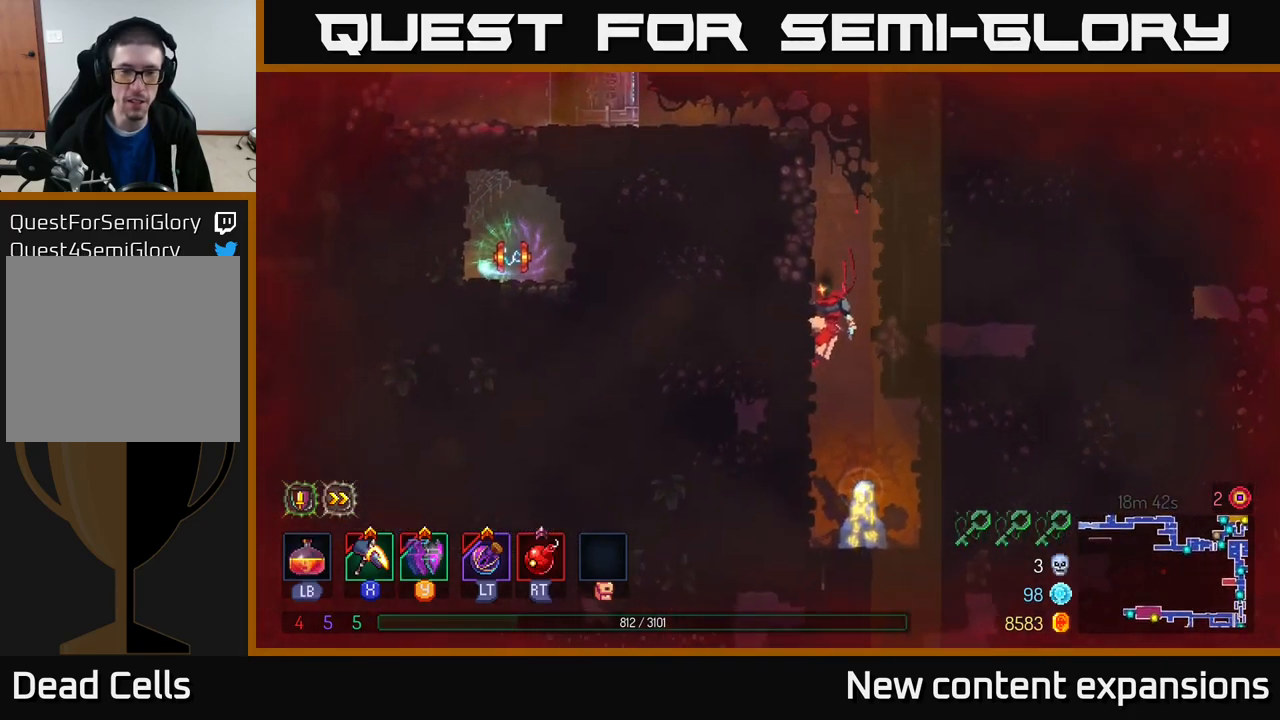
{"buttons": [], "left_stick": "left", "right_stick": "center", "events": [[250, "left_stick", "right"], [433, "left_stick", "left"]]}
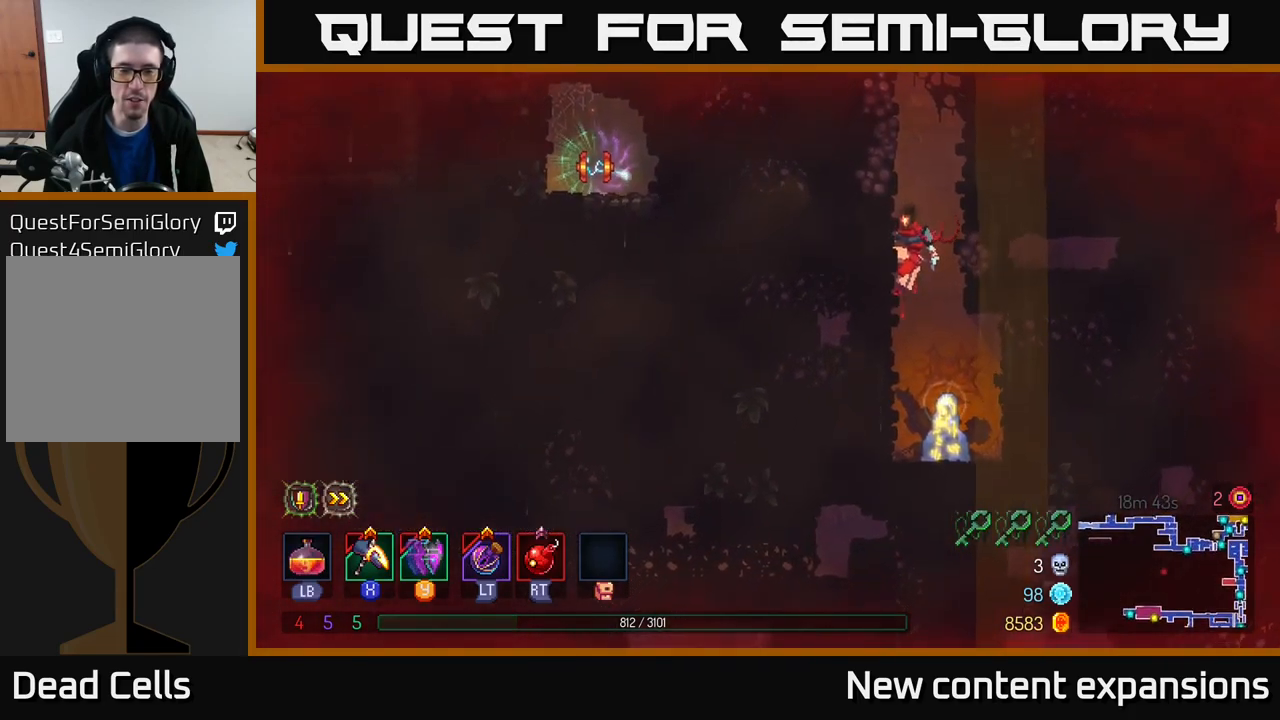
{"buttons": ["A"], "left_stick": "left", "right_stick": "center", "events": [[150, "left_stick", "center"], [250, "left_stick", "right"], [467, "A", "down"], [467, "left_stick", "left"]]}